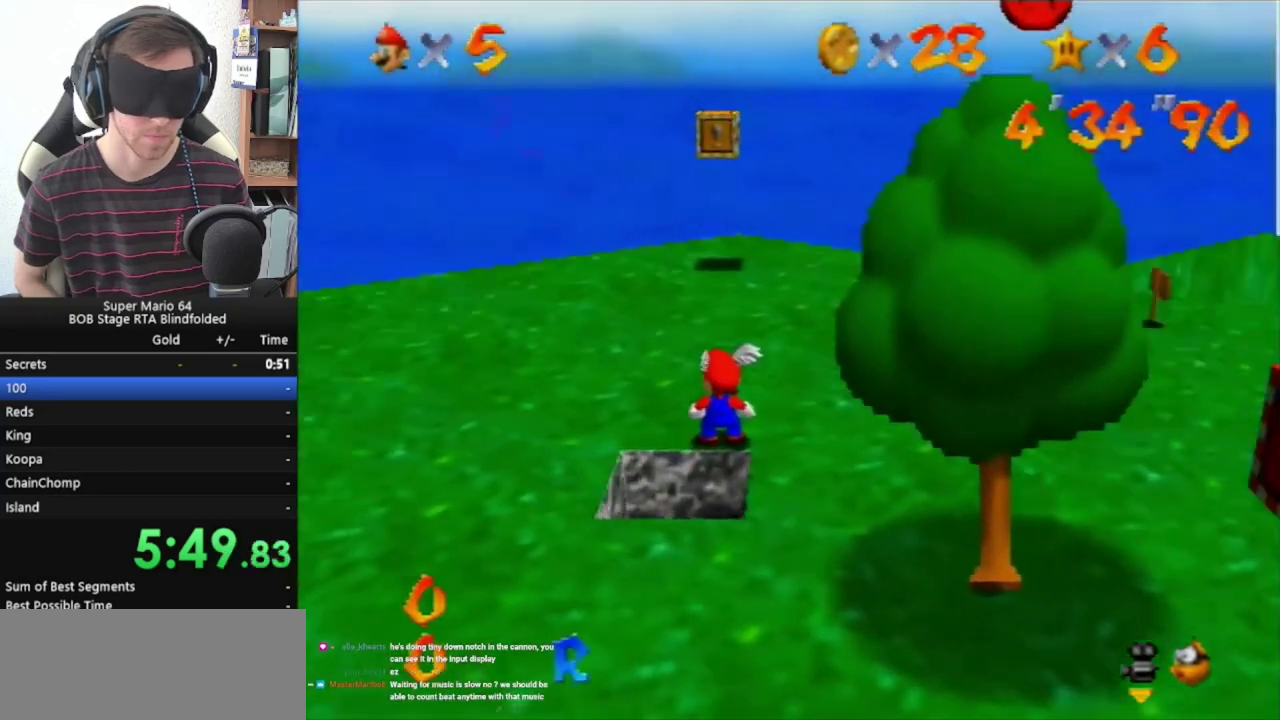
Gameplay with a controller (Nintendo layout); each line is a JSON object with the inputs held at the frame after it. "events" lists button and stick changes between this image and that frame as [ms after this image, input, new state], when the widget could be followed in between. Not read: L1 L3 R1 R3.
{"buttons": [], "left_stick": "center", "events": [[33, "C_RIGHT", "down"], [167, "C_RIGHT", "up"], [233, "C_LEFT", "down"], [367, "C_LEFT", "up"]]}
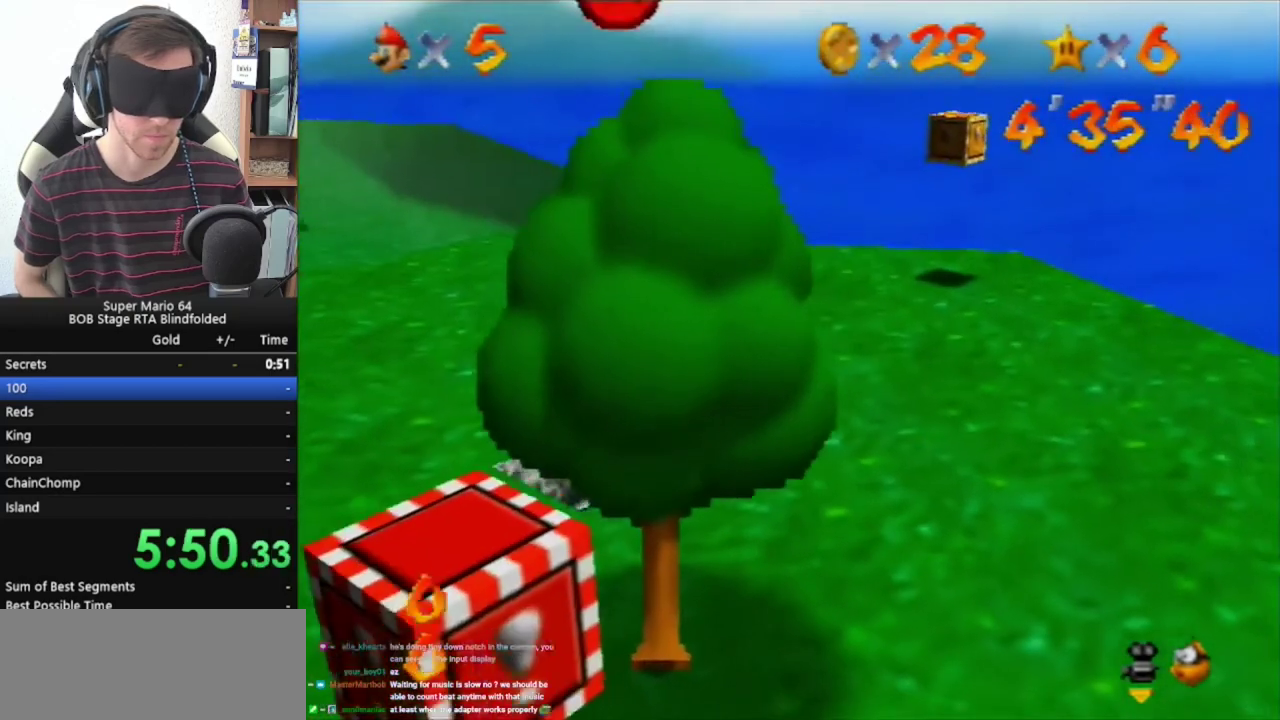
{"buttons": ["A"], "left_stick": "center", "events": [[433, "A", "down"]]}
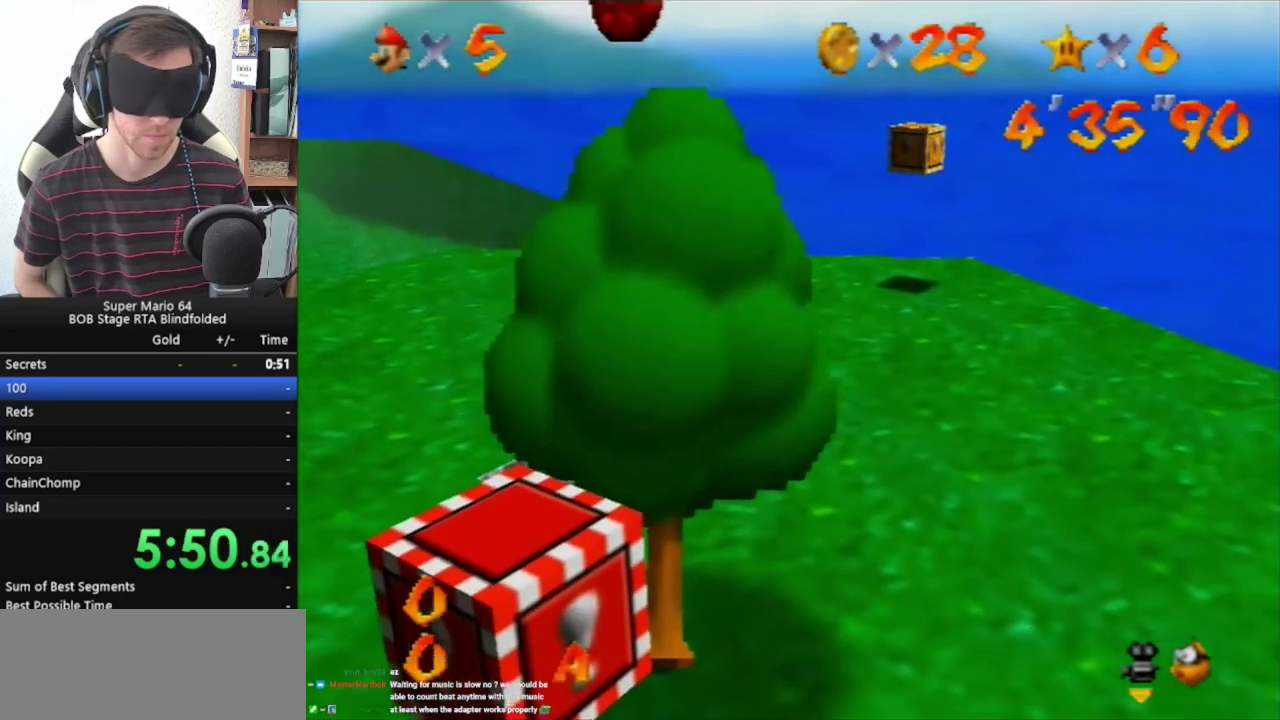
{"buttons": ["A"], "left_stick": "down", "events": [[67, "left_stick", "down"]]}
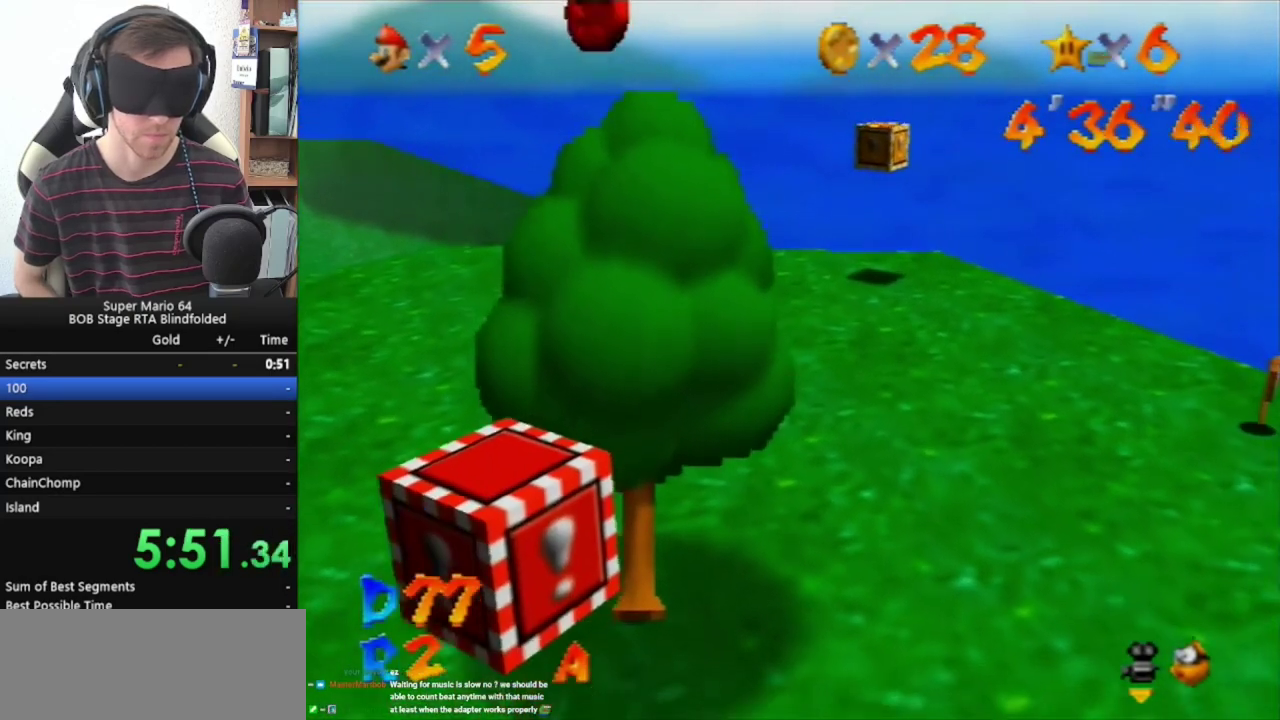
{"buttons": [], "left_stick": "center", "events": [[167, "left_stick", "center"], [267, "A", "up"]]}
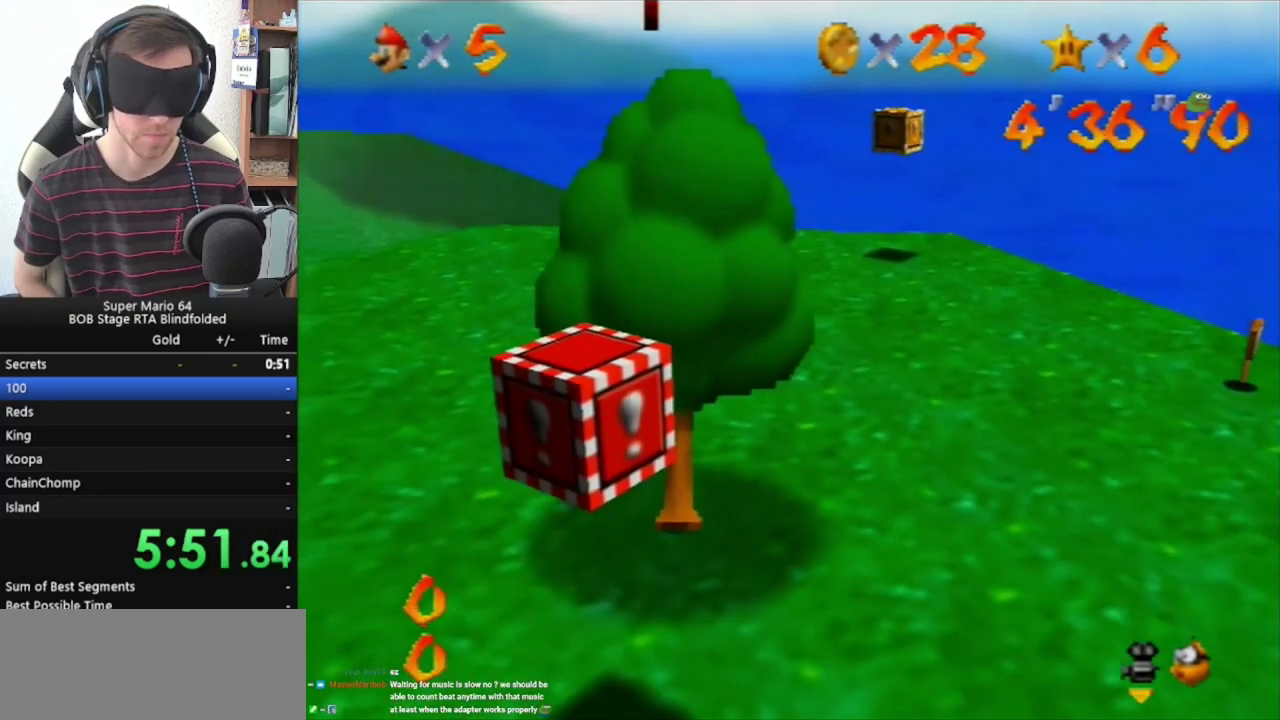
{"buttons": ["A"], "left_stick": "center", "events": [[467, "A", "down"]]}
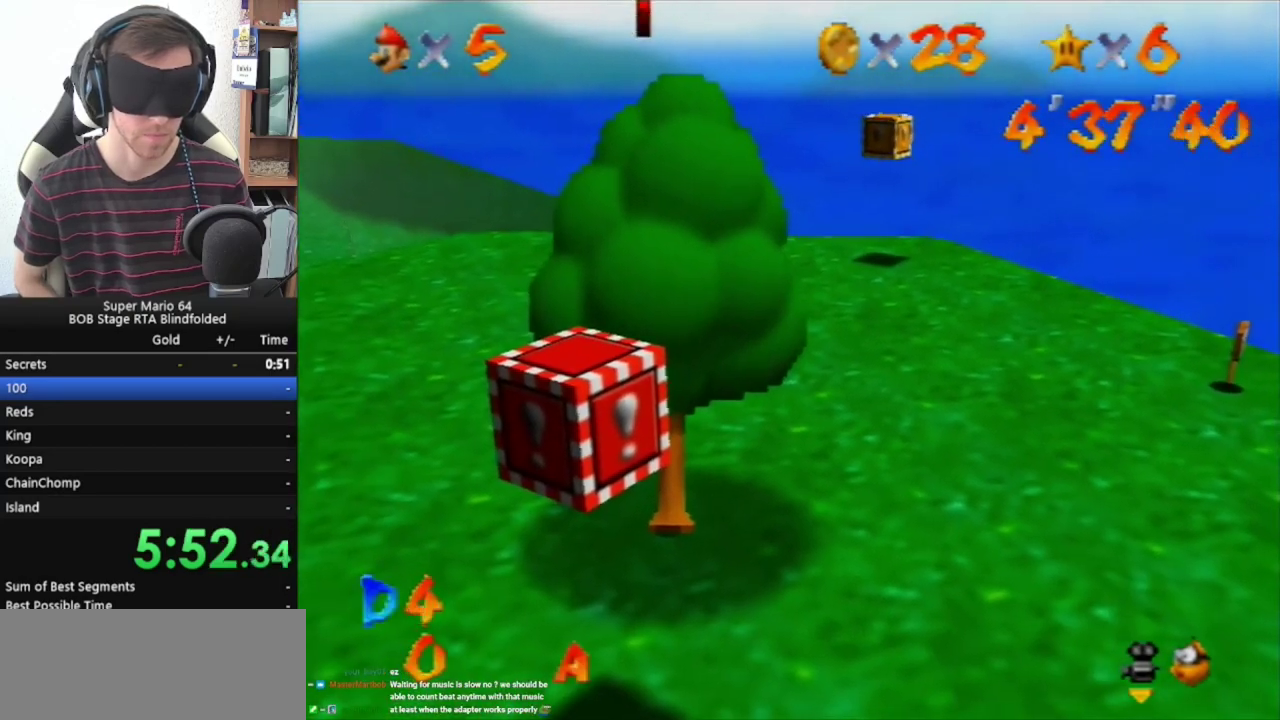
{"buttons": ["A"], "left_stick": "down", "events": [[33, "left_stick", "down"]]}
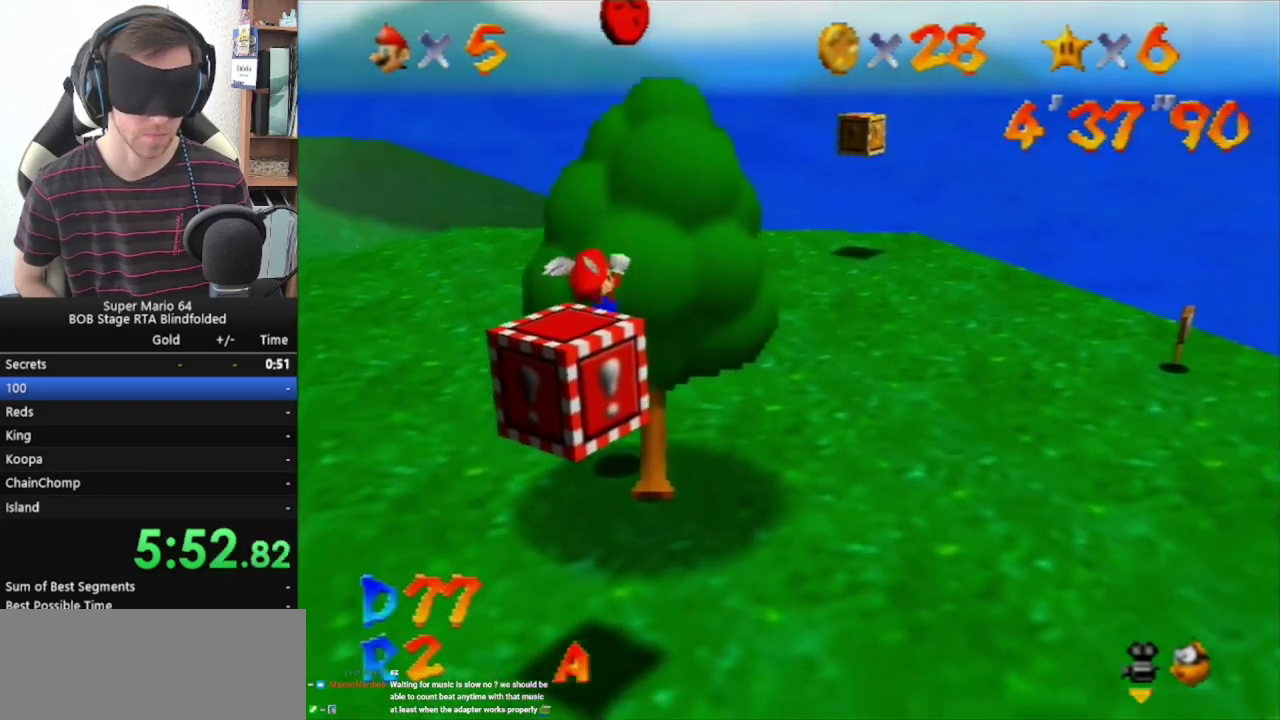
{"buttons": [], "left_stick": "center", "events": [[333, "left_stick", "center"], [400, "A", "up"]]}
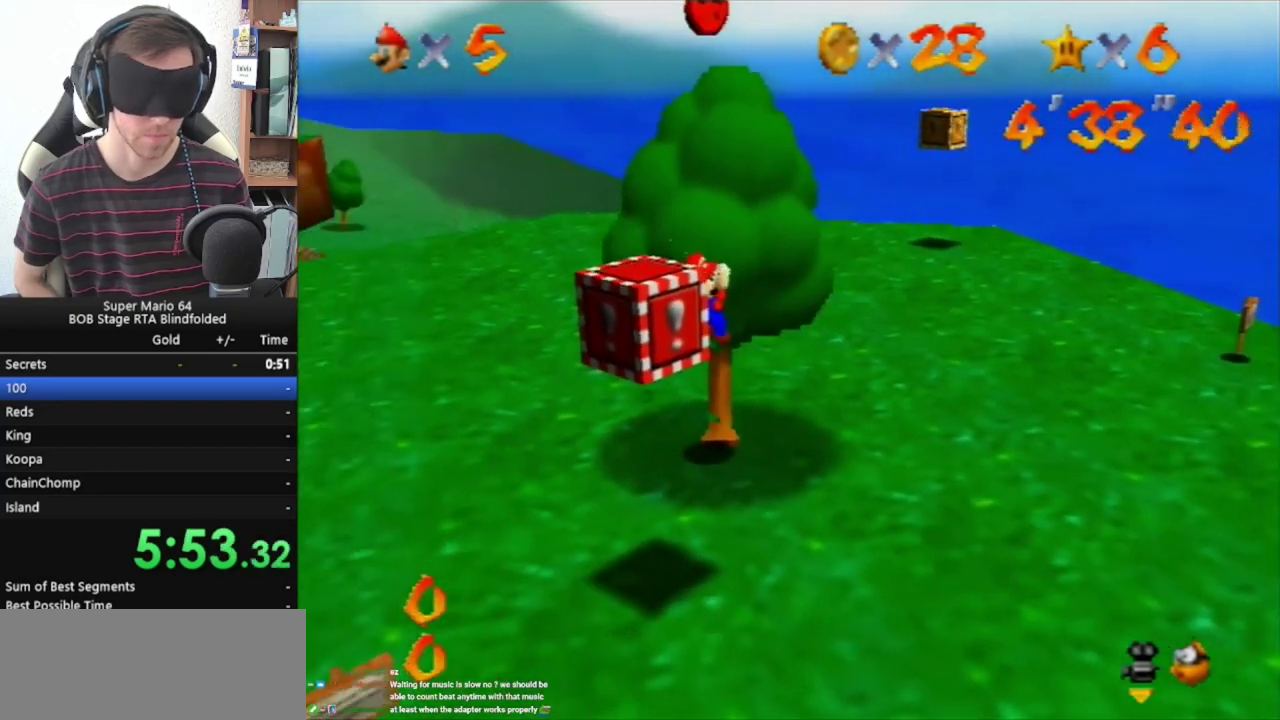
{"buttons": ["C_RIGHT"], "left_stick": "up", "events": [[100, "left_stick", "down"], [400, "left_stick", "up"], [500, "C_RIGHT", "down"]]}
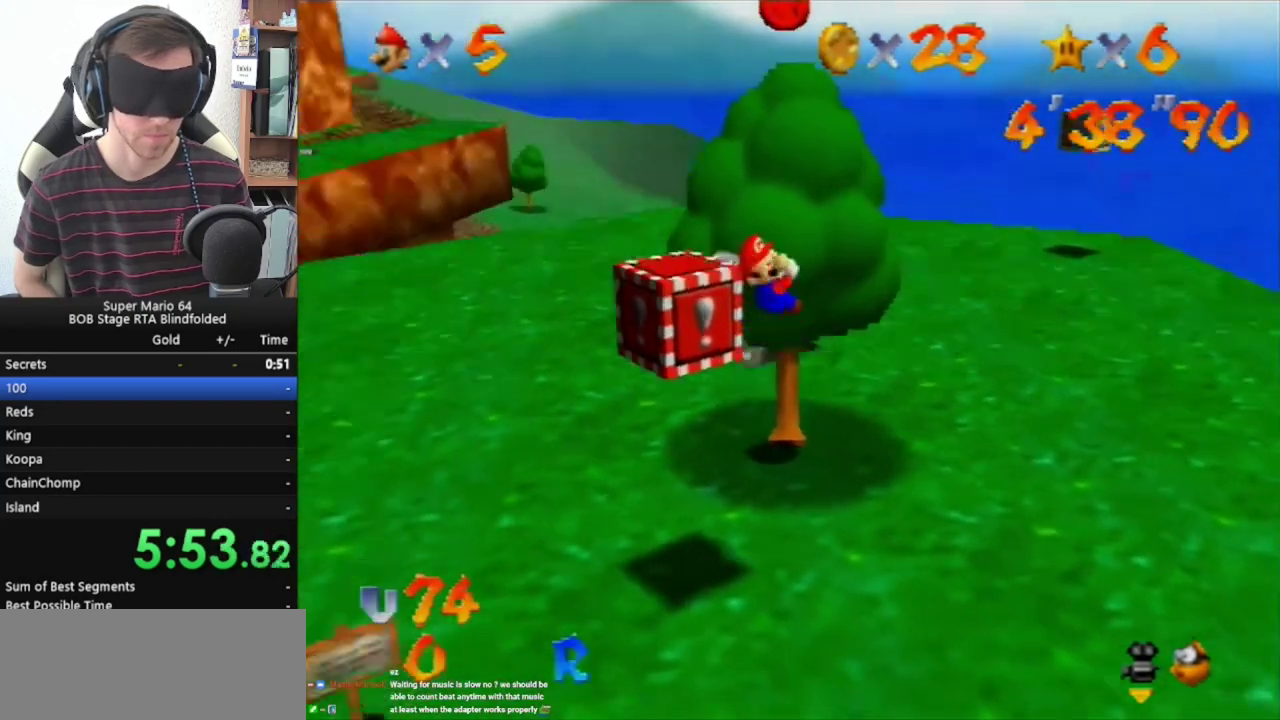
{"buttons": ["C_RIGHT"], "left_stick": "up", "events": [[133, "C_RIGHT", "up"], [200, "C_RIGHT", "down"], [300, "C_RIGHT", "up"], [500, "C_RIGHT", "down"]]}
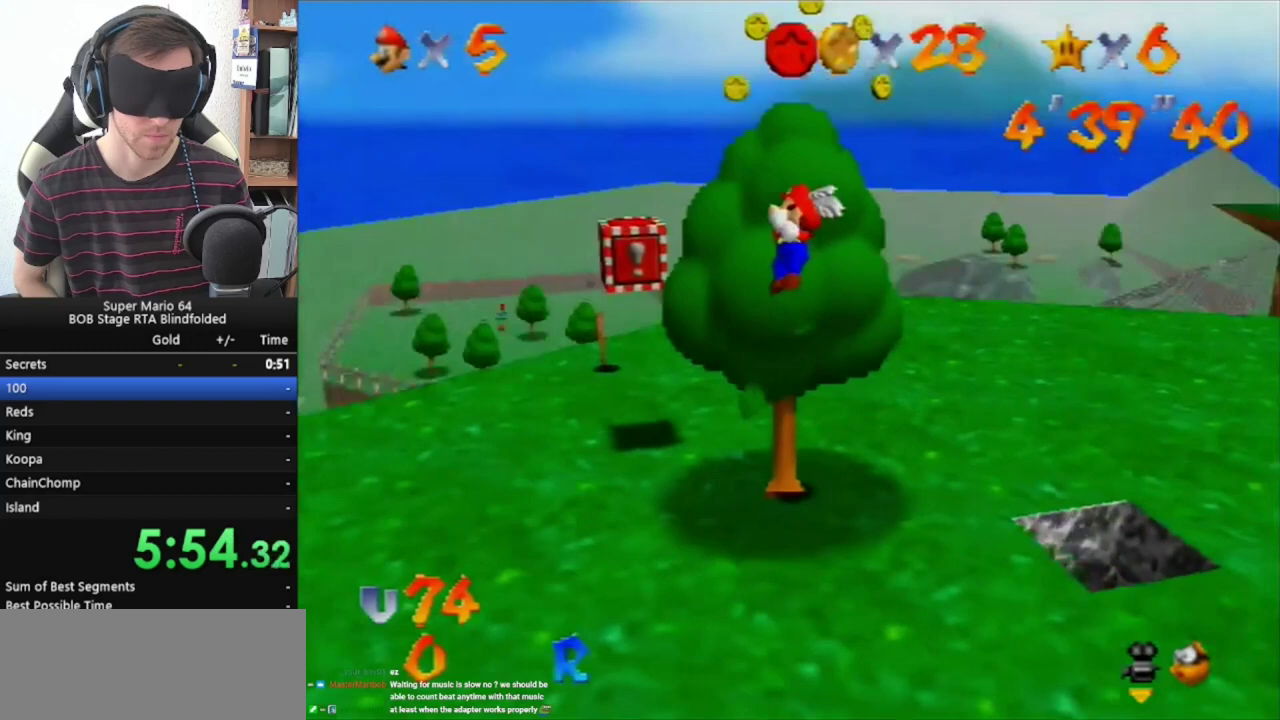
{"buttons": [], "left_stick": "up", "events": [[100, "C_RIGHT", "up"], [167, "C_RIGHT", "down"], [233, "C_RIGHT", "up"], [333, "C_RIGHT", "down"], [467, "C_RIGHT", "up"]]}
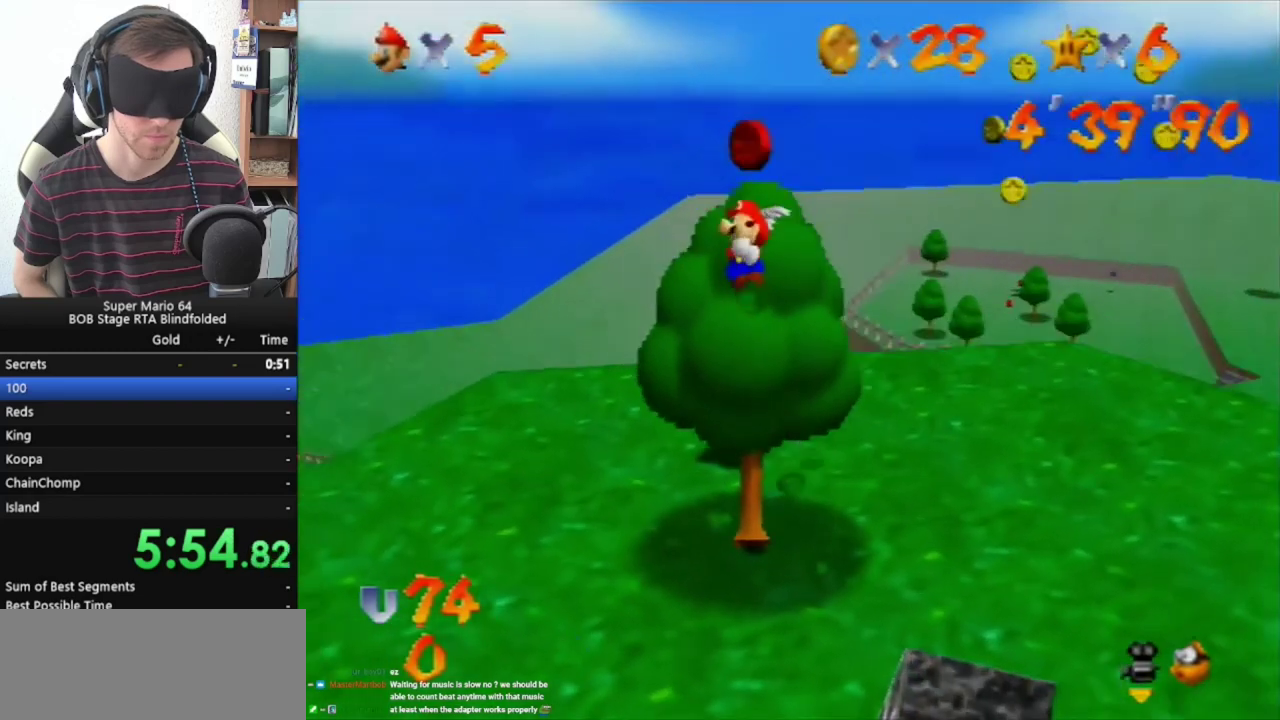
{"buttons": [], "left_stick": "up", "events": [[33, "C_RIGHT", "down"], [133, "C_RIGHT", "up"], [233, "C_RIGHT", "down"], [300, "C_RIGHT", "up"]]}
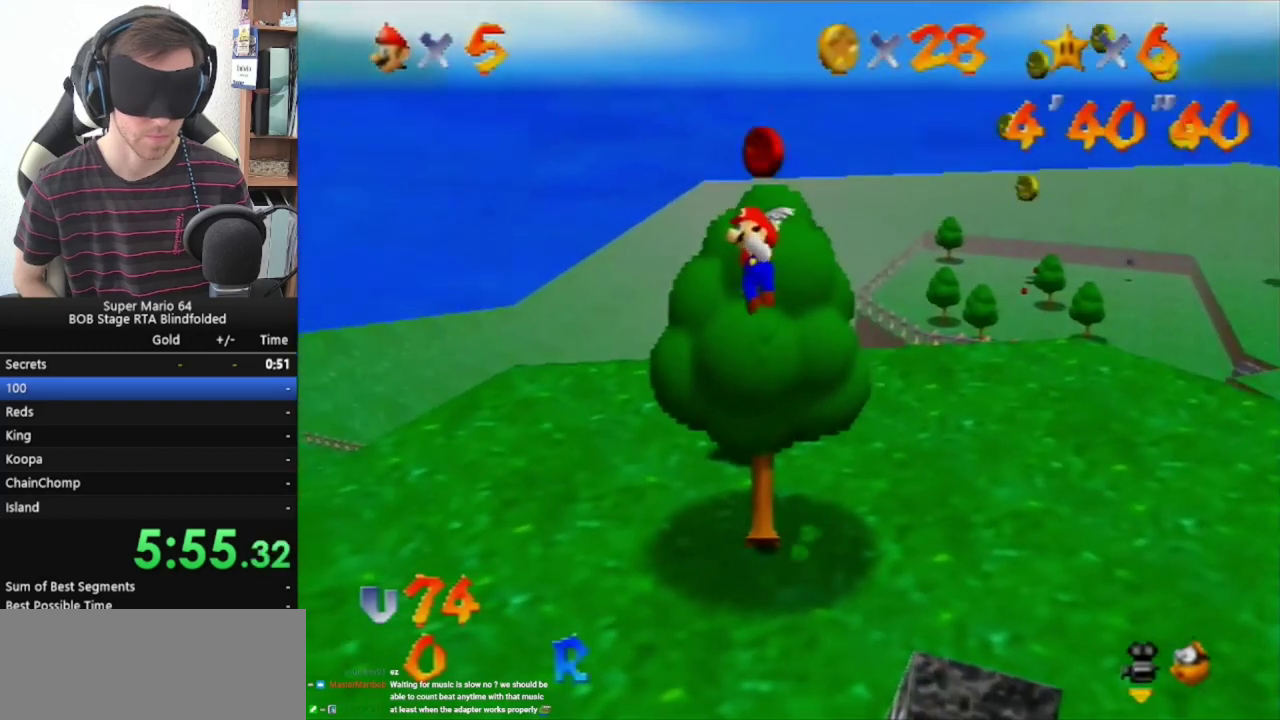
{"buttons": [], "left_stick": "up", "events": [[33, "C_RIGHT", "down"], [100, "C_RIGHT", "up"], [200, "C_RIGHT", "down"], [300, "C_RIGHT", "up"], [400, "C_RIGHT", "down"], [500, "C_RIGHT", "up"]]}
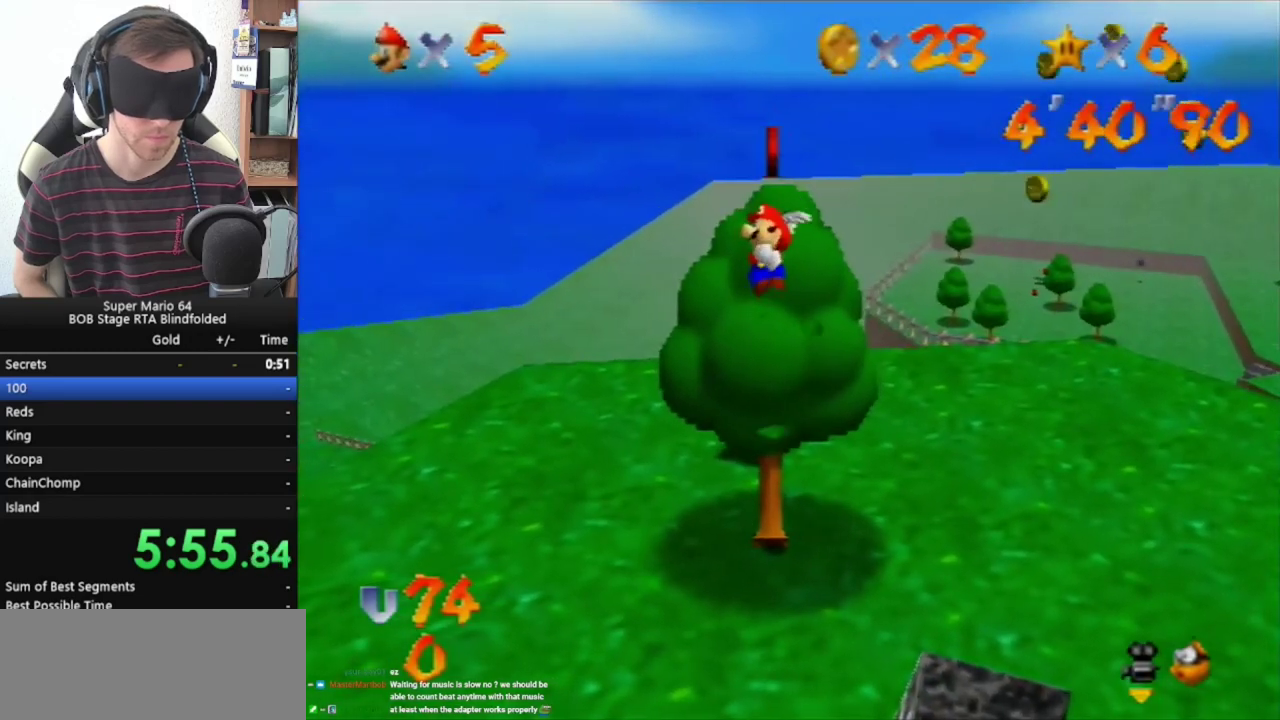
{"buttons": [], "left_stick": "up", "events": [[133, "C_RIGHT", "down"], [200, "C_RIGHT", "up"]]}
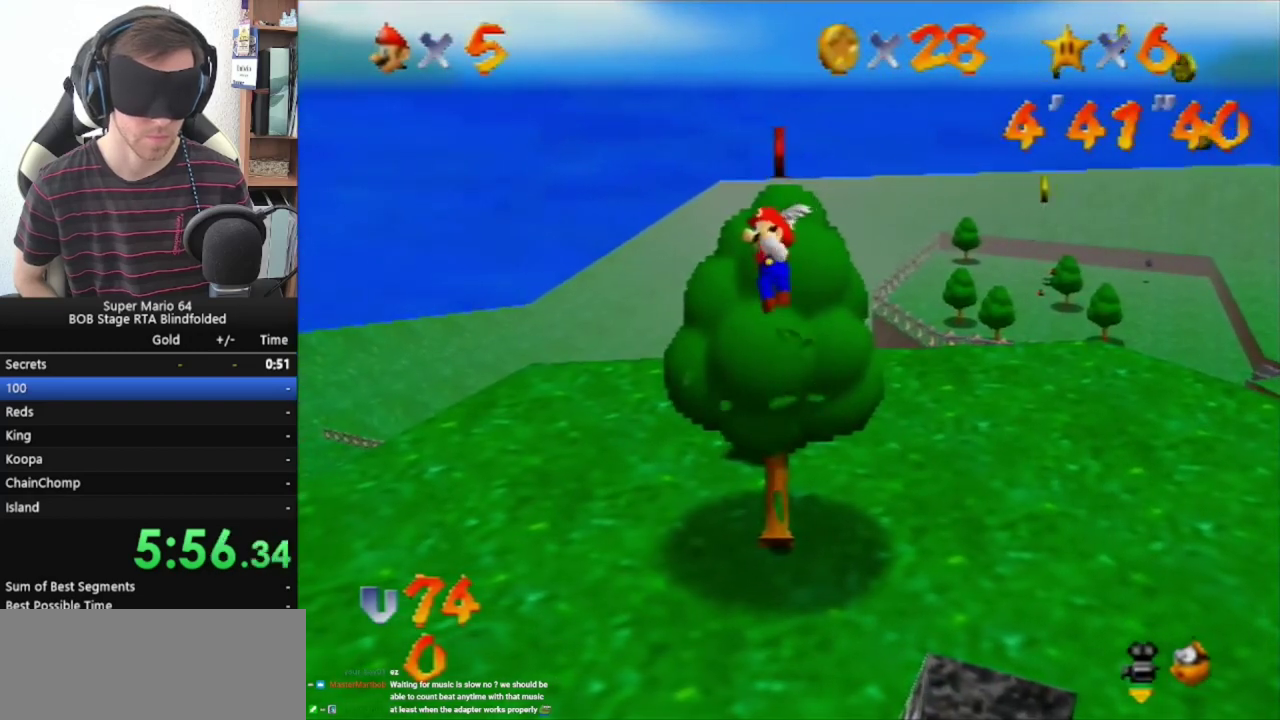
{"buttons": [], "left_stick": "up", "events": []}
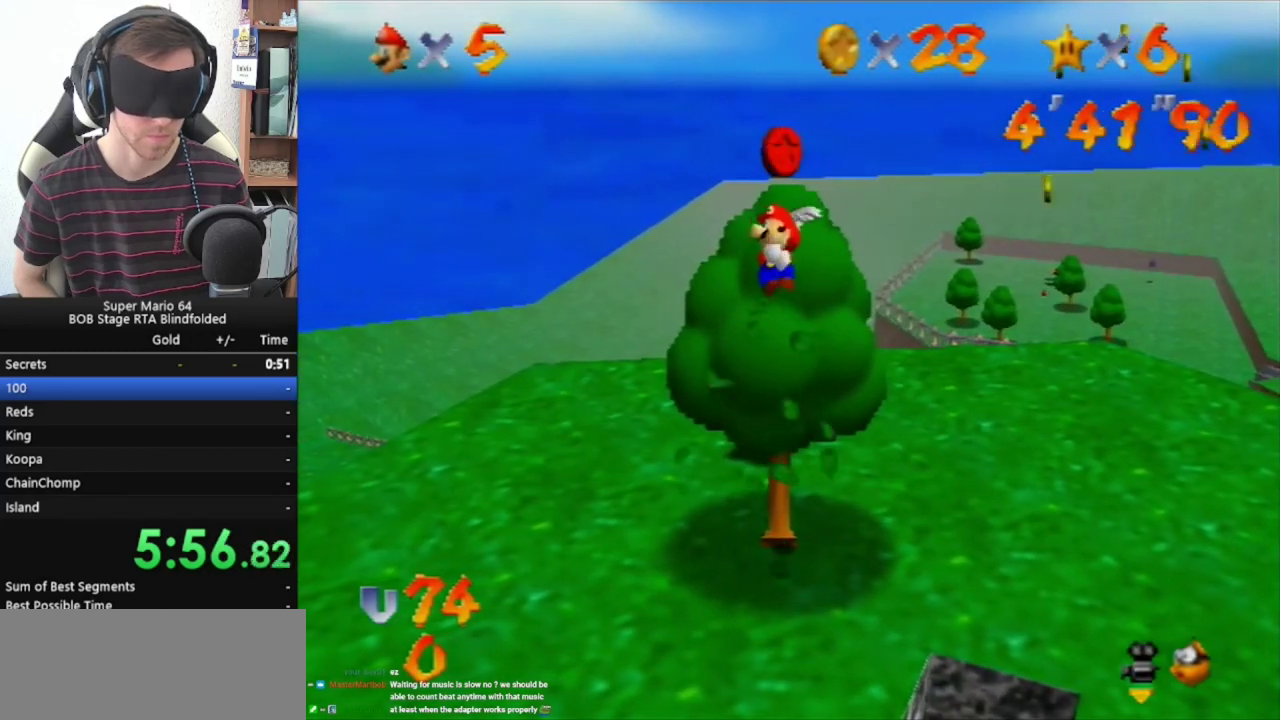
{"buttons": [], "left_stick": "center", "events": [[333, "left_stick", "center"]]}
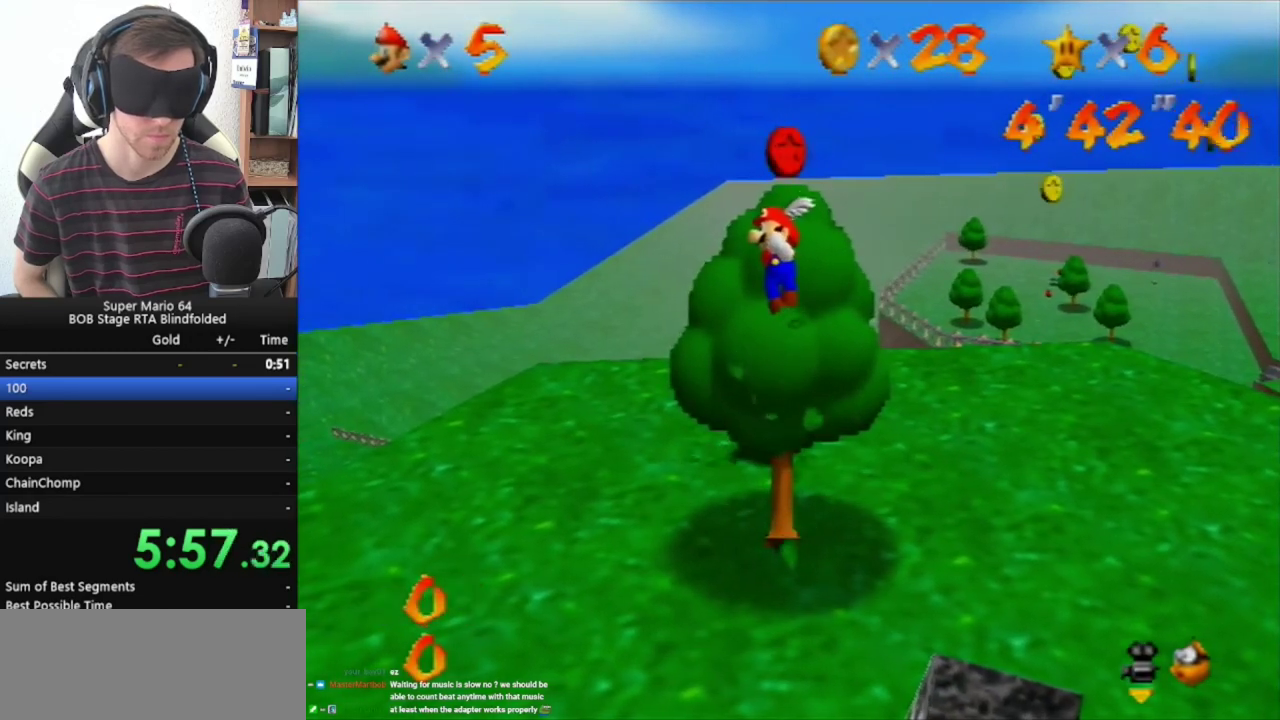
{"buttons": ["A"], "left_stick": "center", "events": [[267, "A", "down"]]}
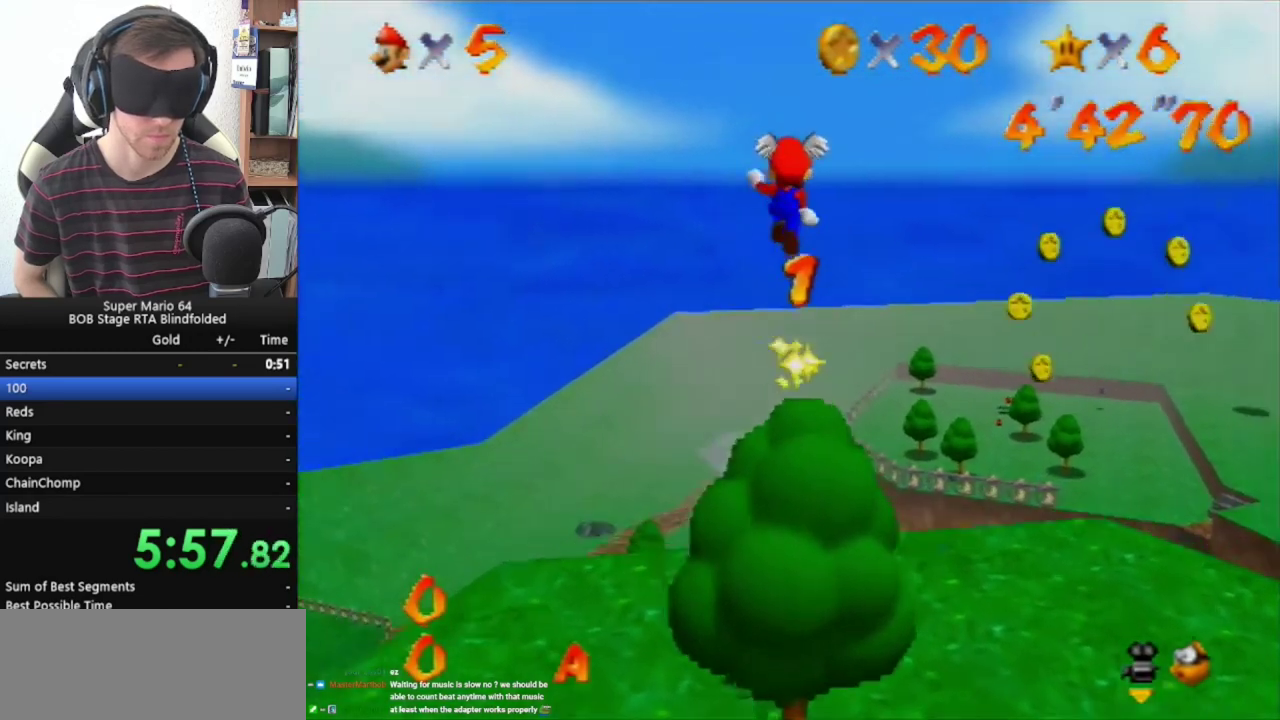
{"buttons": ["A"], "left_stick": "center", "events": []}
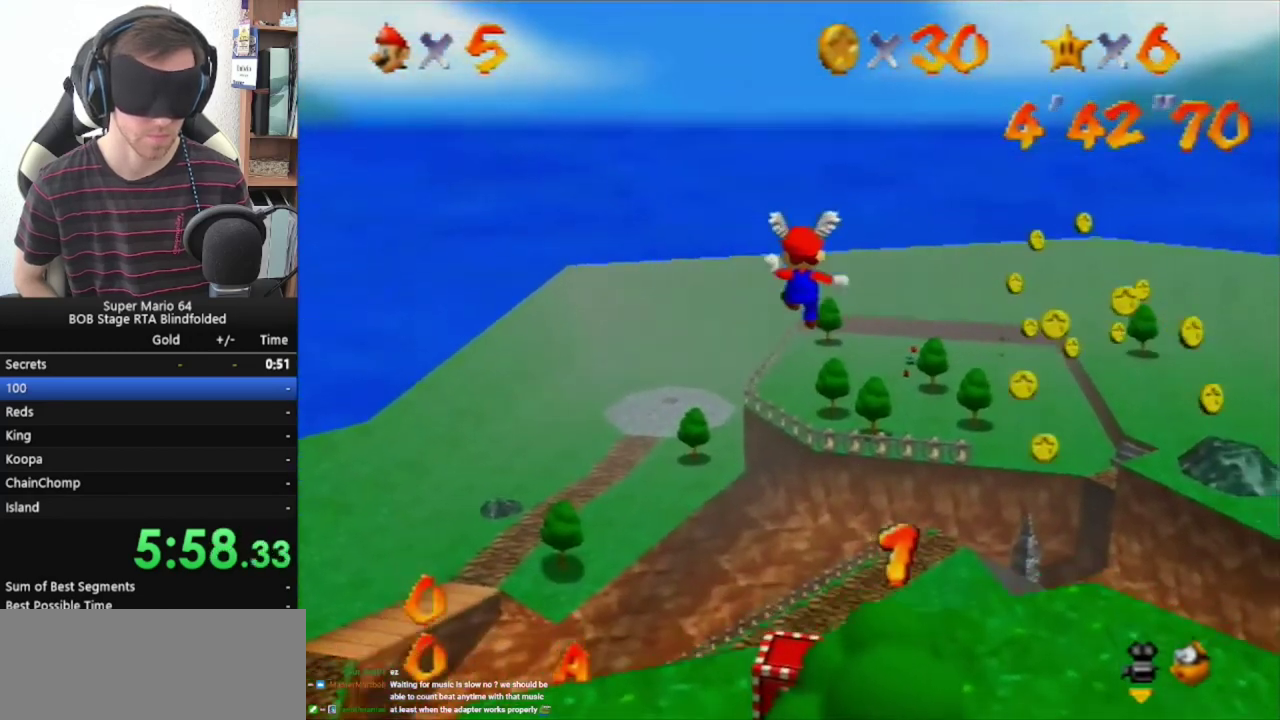
{"buttons": ["A"], "left_stick": "center", "events": []}
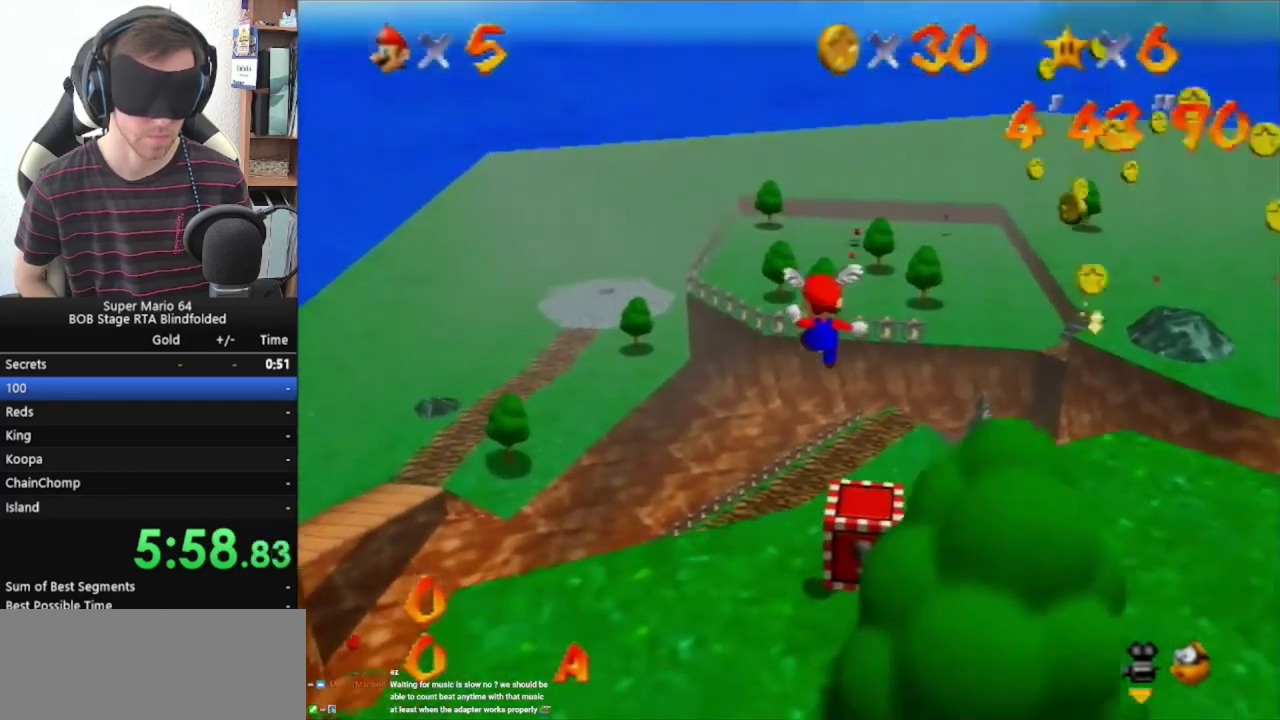
{"buttons": [], "left_stick": "center", "events": [[100, "A", "up"]]}
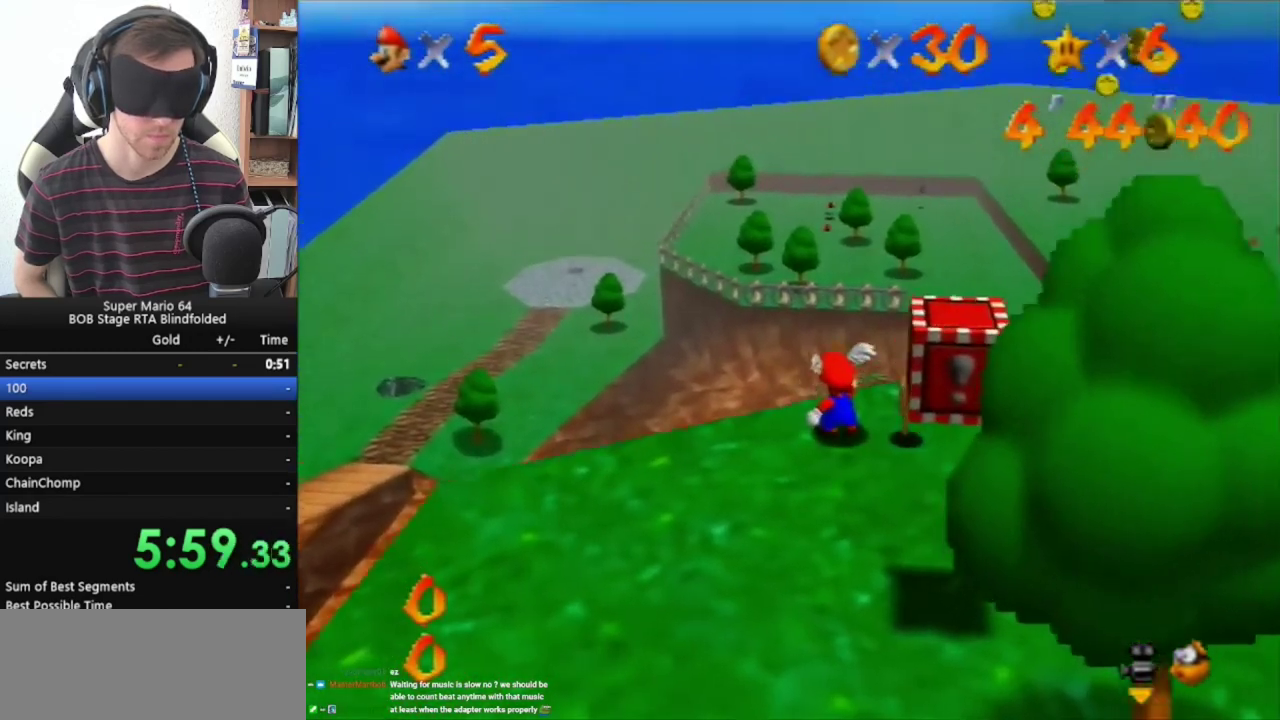
{"buttons": ["Z"], "left_stick": "center", "events": [[267, "Z", "down"]]}
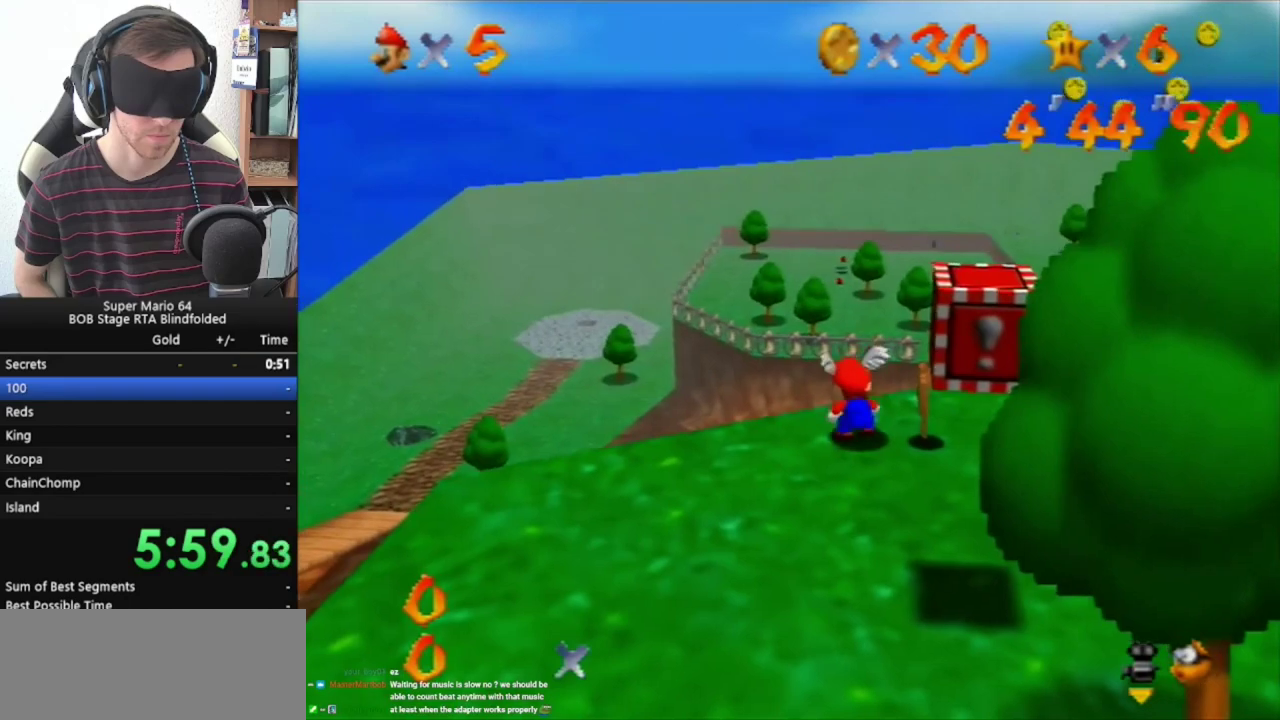
{"buttons": ["A", "Z"], "left_stick": "center", "events": [[67, "A", "down"]]}
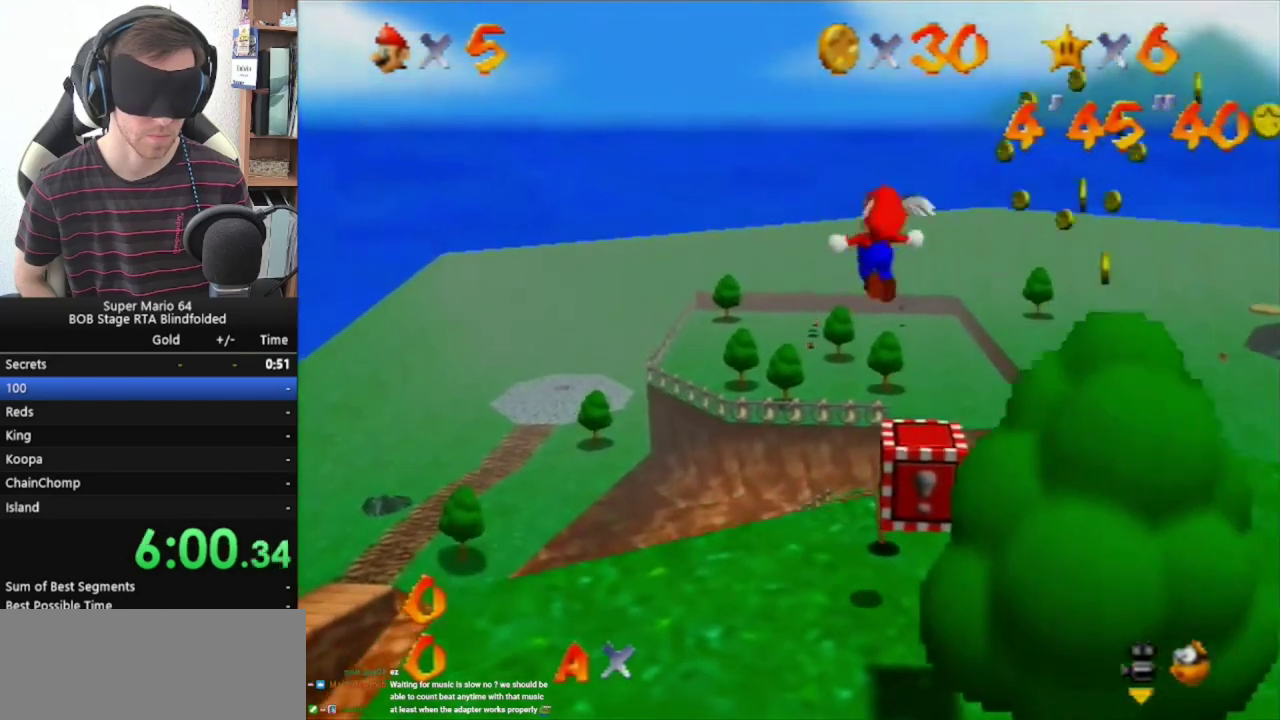
{"buttons": ["A", "Z"], "left_stick": "center", "events": []}
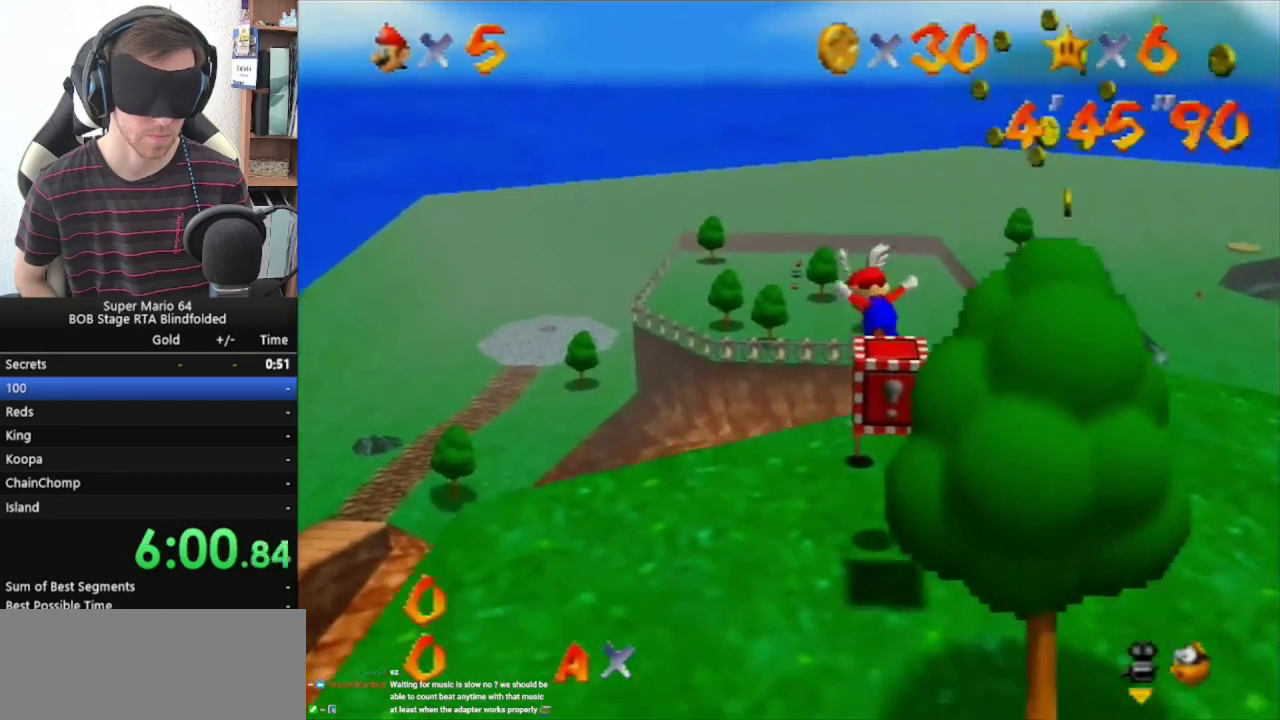
{"buttons": [], "left_stick": "center", "events": [[267, "A", "up"], [267, "Z", "up"]]}
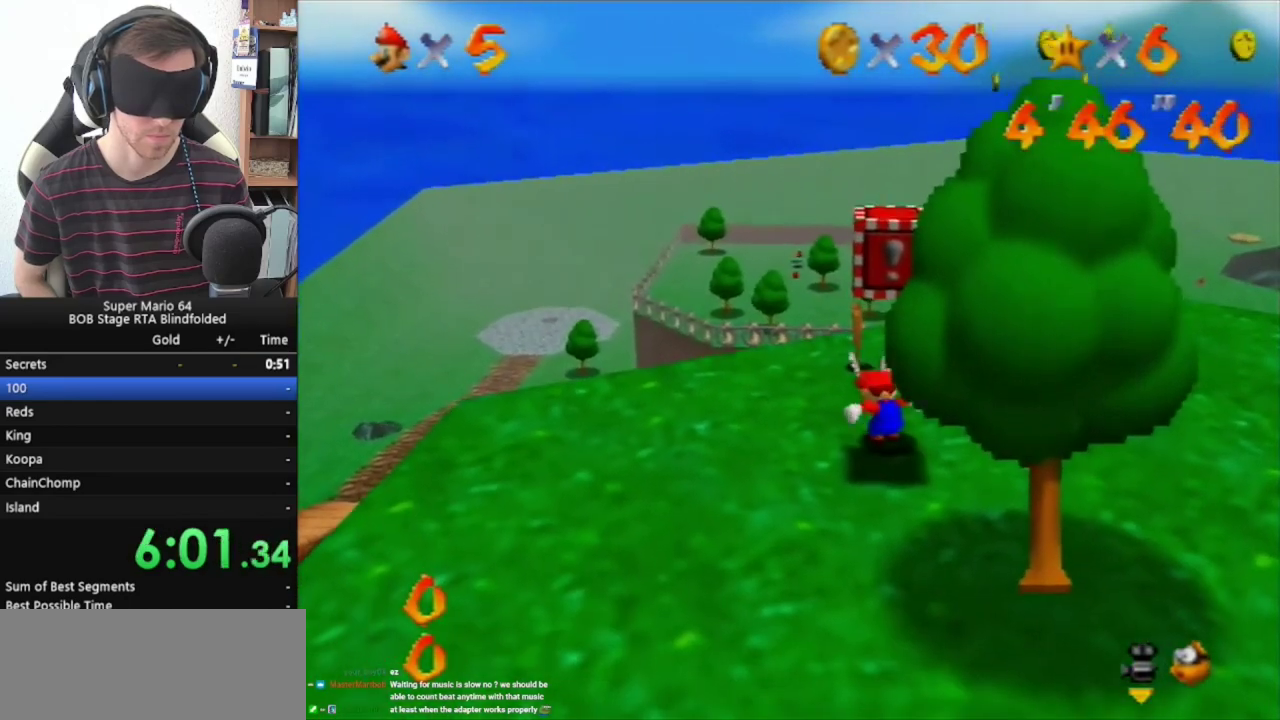
{"buttons": ["C_LEFT"], "left_stick": "center", "events": [[467, "C_LEFT", "down"]]}
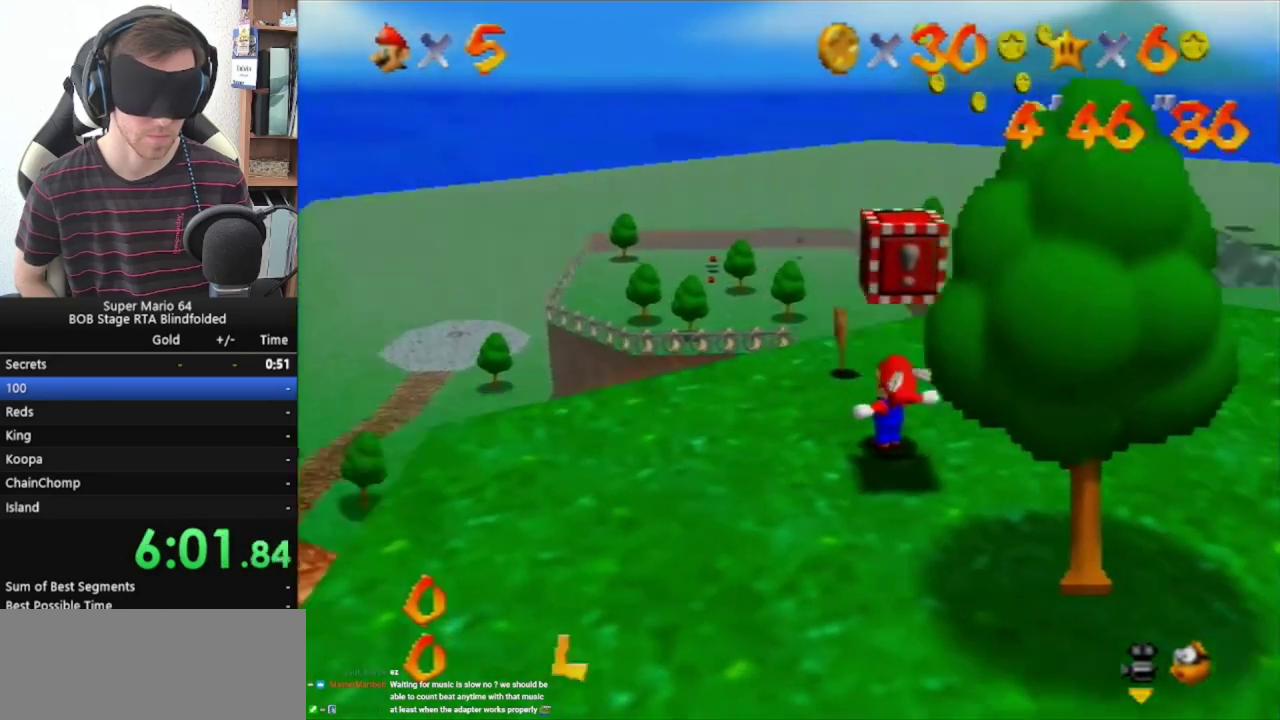
{"buttons": [], "left_stick": "center", "events": [[100, "C_LEFT", "up"], [167, "C_LEFT", "down"], [300, "C_LEFT", "up"], [433, "C_LEFT", "down"], [500, "C_LEFT", "up"]]}
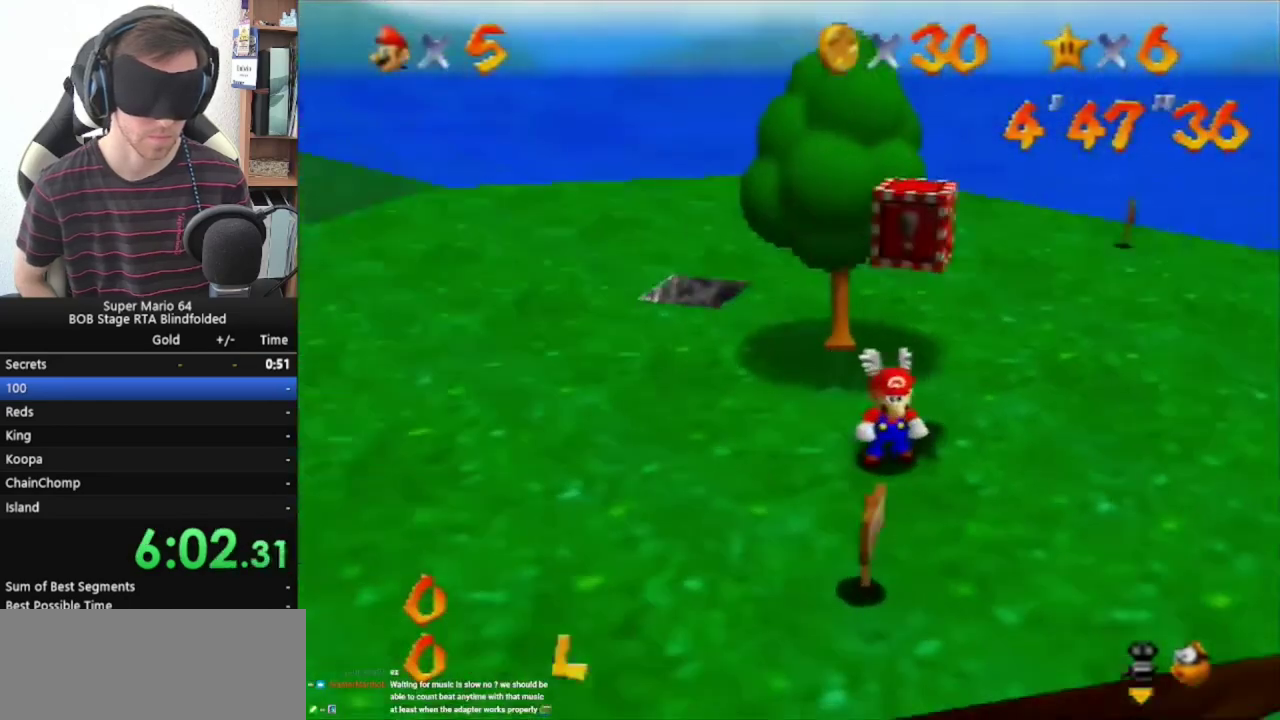
{"buttons": ["C_RIGHT"], "left_stick": "center", "events": [[100, "C_LEFT", "down"], [233, "C_LEFT", "up"], [467, "C_RIGHT", "down"]]}
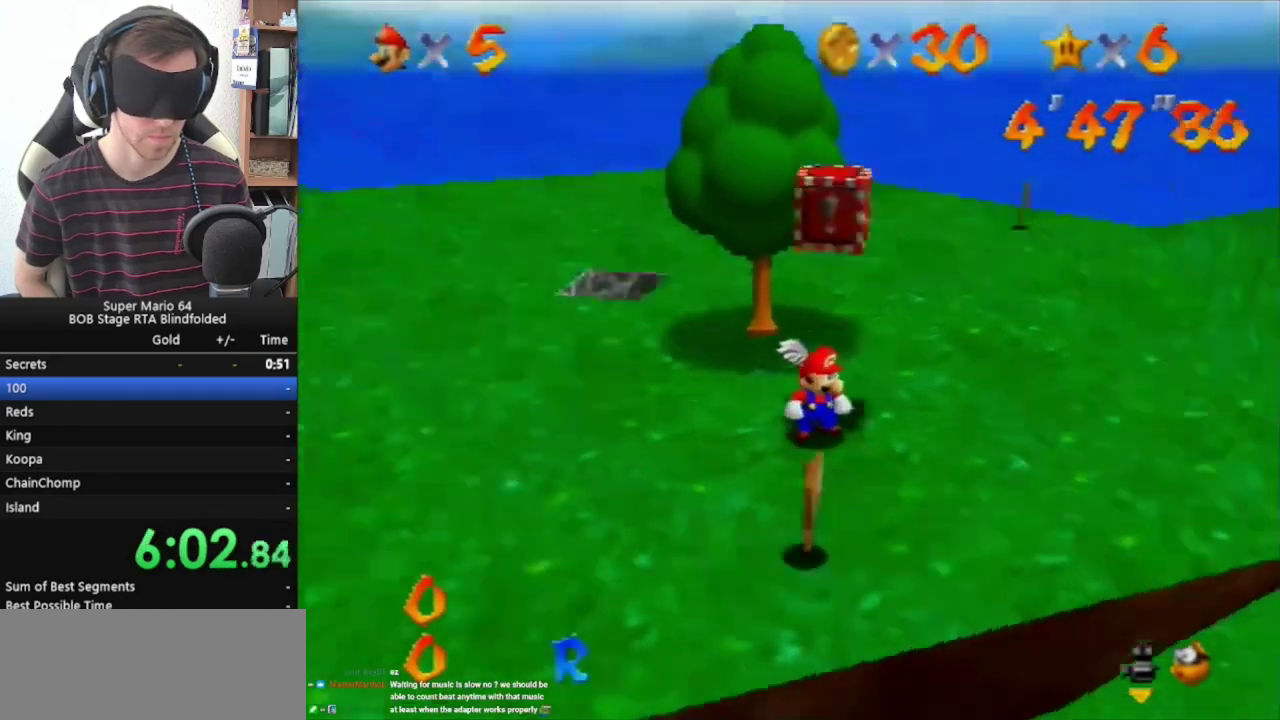
{"buttons": [], "left_stick": "center", "events": [[67, "C_RIGHT", "up"], [167, "C_LEFT", "down"], [267, "C_LEFT", "up"]]}
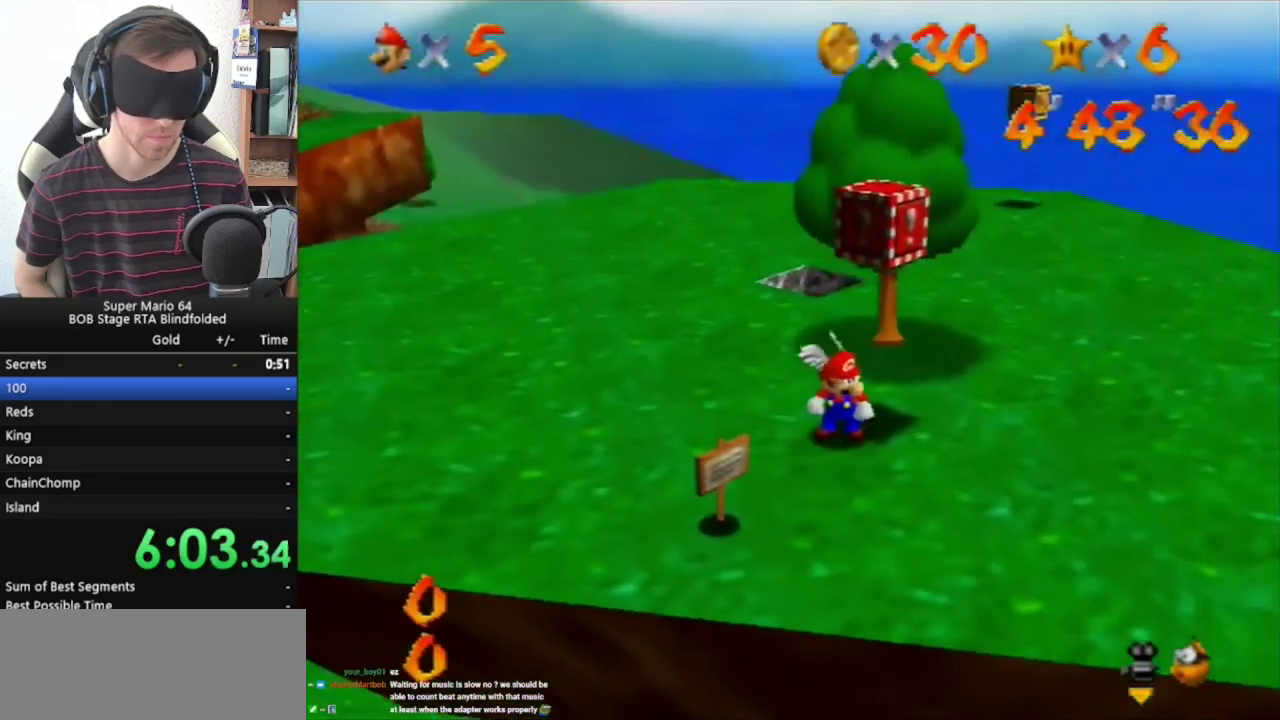
{"buttons": ["A", "Z"], "left_stick": "center", "events": [[33, "A", "down"], [167, "Z", "down"]]}
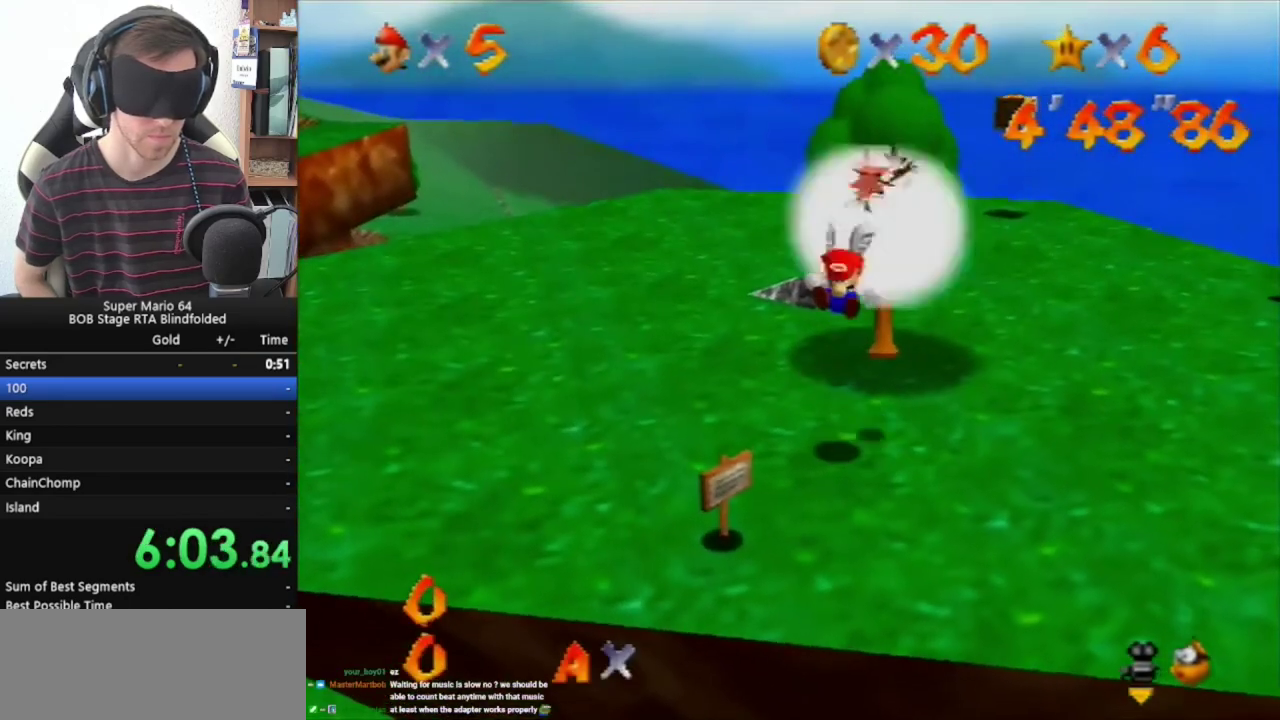
{"buttons": [], "left_stick": "center", "events": [[300, "A", "up"], [333, "Z", "up"]]}
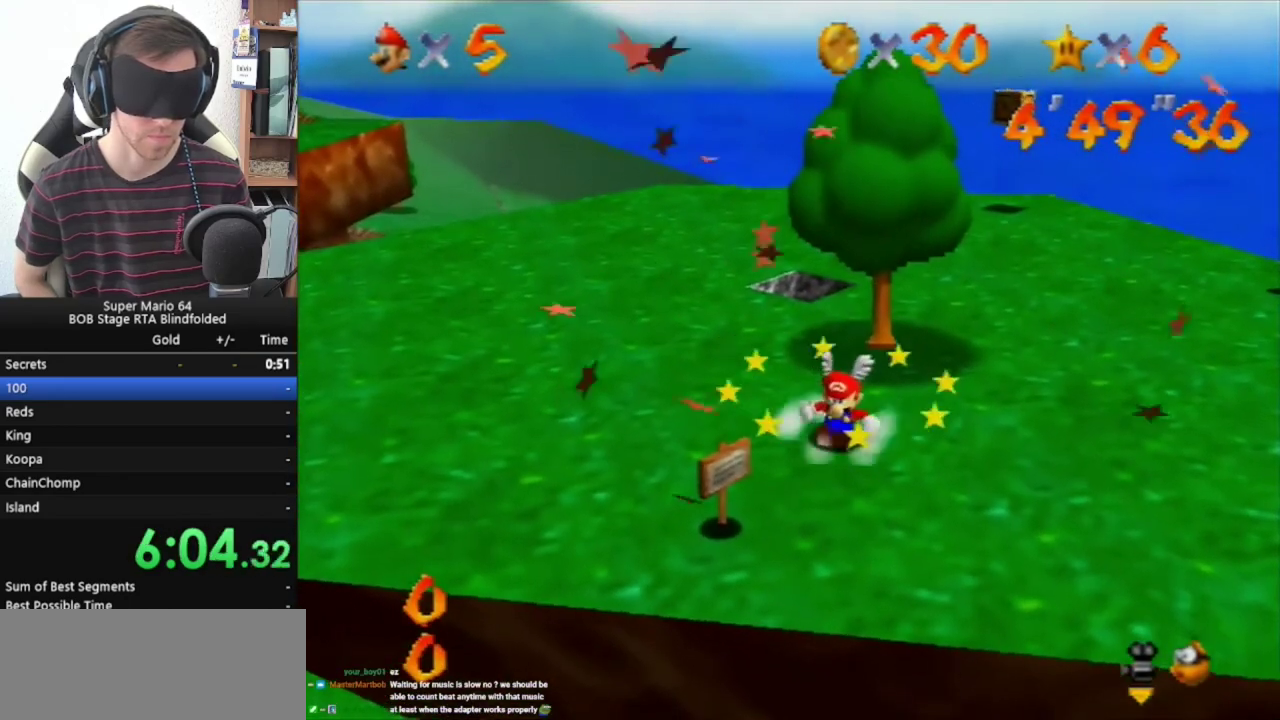
{"buttons": [], "left_stick": "center", "events": []}
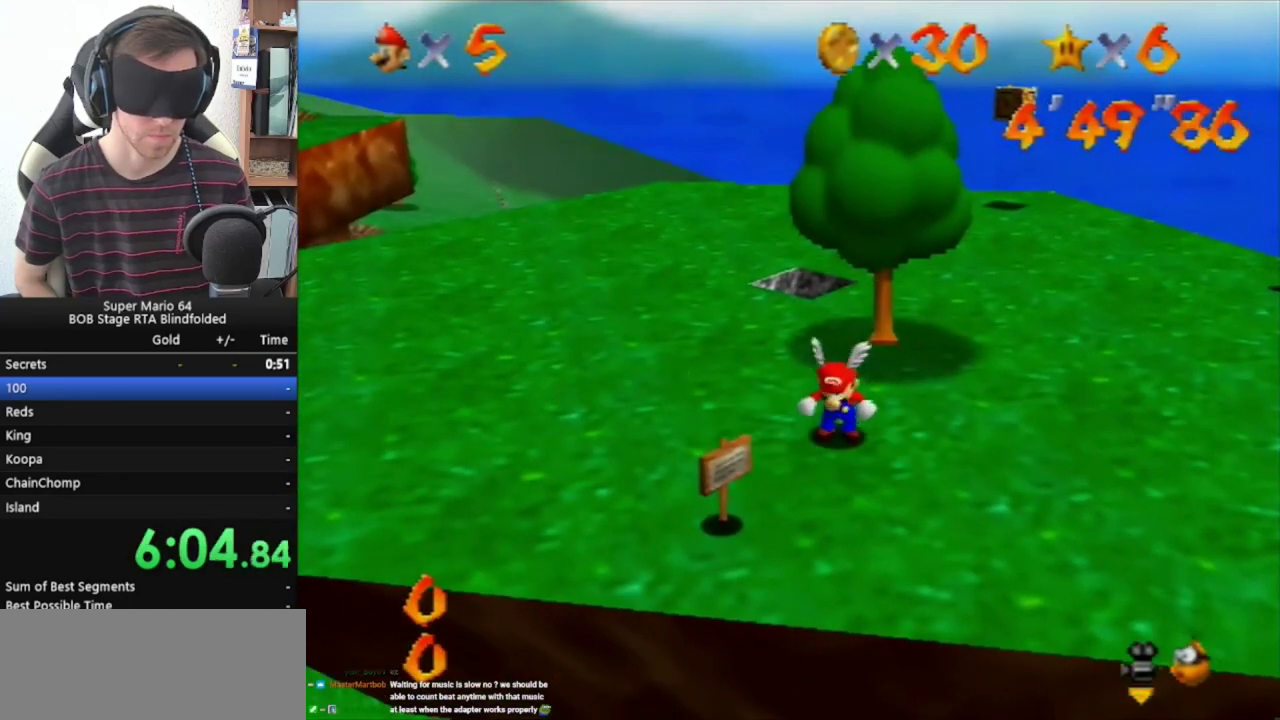
{"buttons": ["Z"], "left_stick": "center", "events": [[467, "Z", "down"]]}